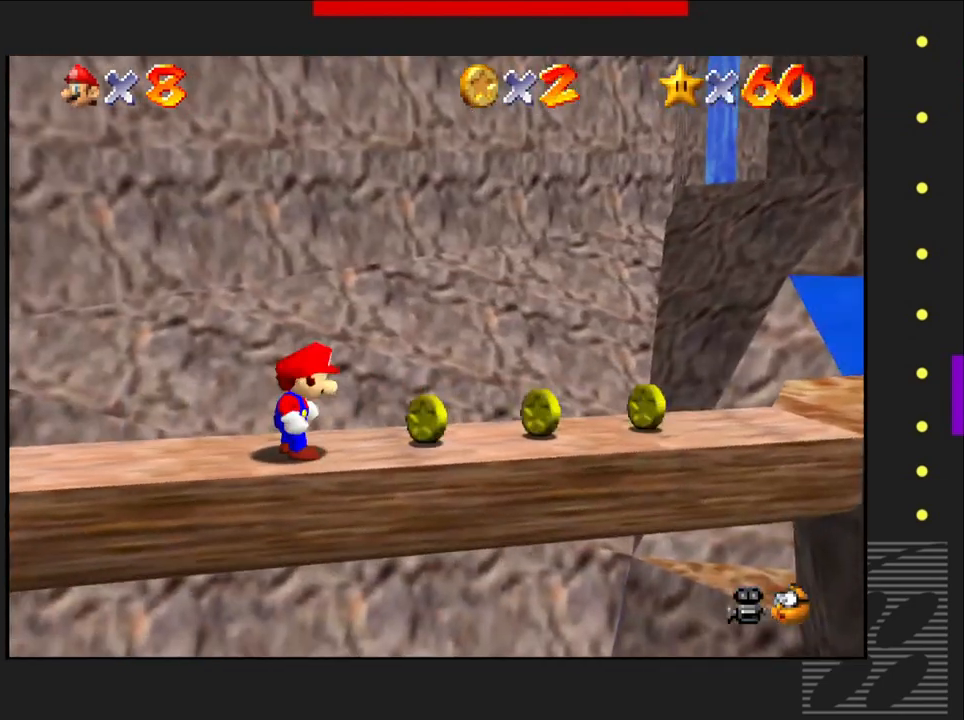
Gameplay with a controller (PlayStation layout); each line is a JSON object with the inputs held at the frame after it. "events" lists button and stick changes between this image and that frame as [ms after this image, input, new state], when the widget could be followed in between.
{"buttons": [], "left_stick": "center", "right_stick": "down-right", "events": [[267, "right_stick", "down-right"]]}
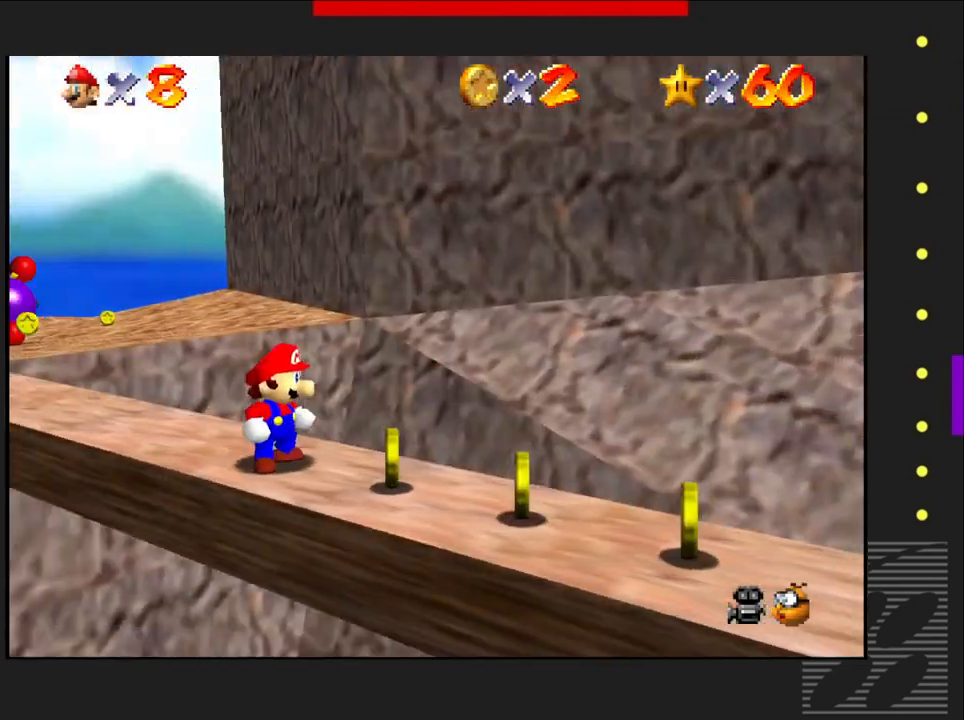
{"buttons": [], "left_stick": "center", "right_stick": "right", "events": [[50, "right_stick", "center"], [317, "right_stick", "right"]]}
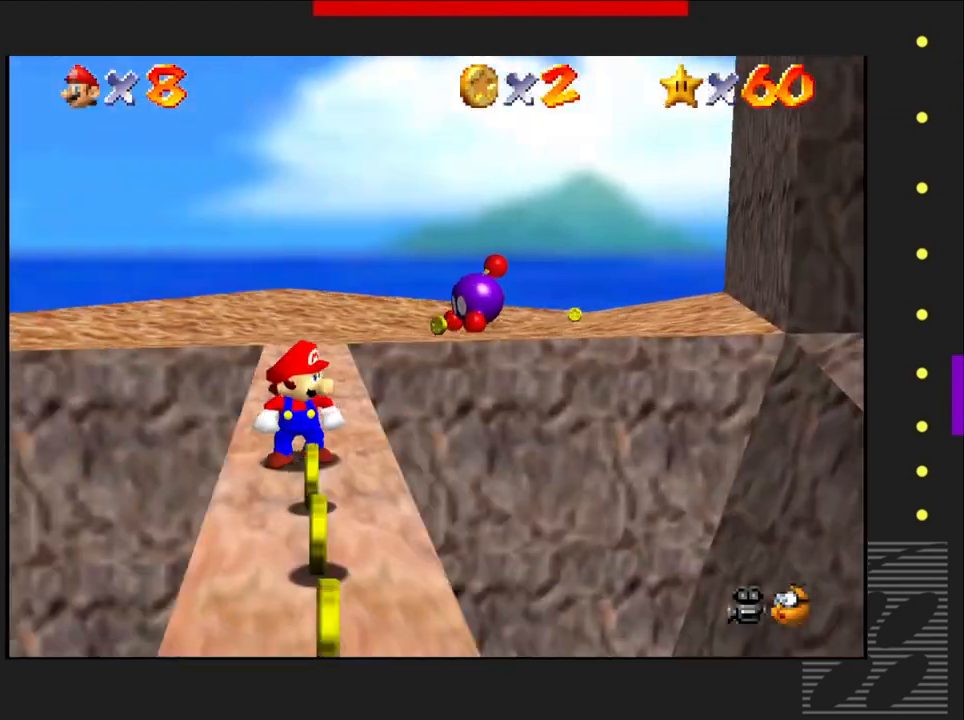
{"buttons": [], "left_stick": "center", "right_stick": "center", "events": [[17, "right_stick", "center"], [283, "right_stick", "down-right"], [500, "right_stick", "center"]]}
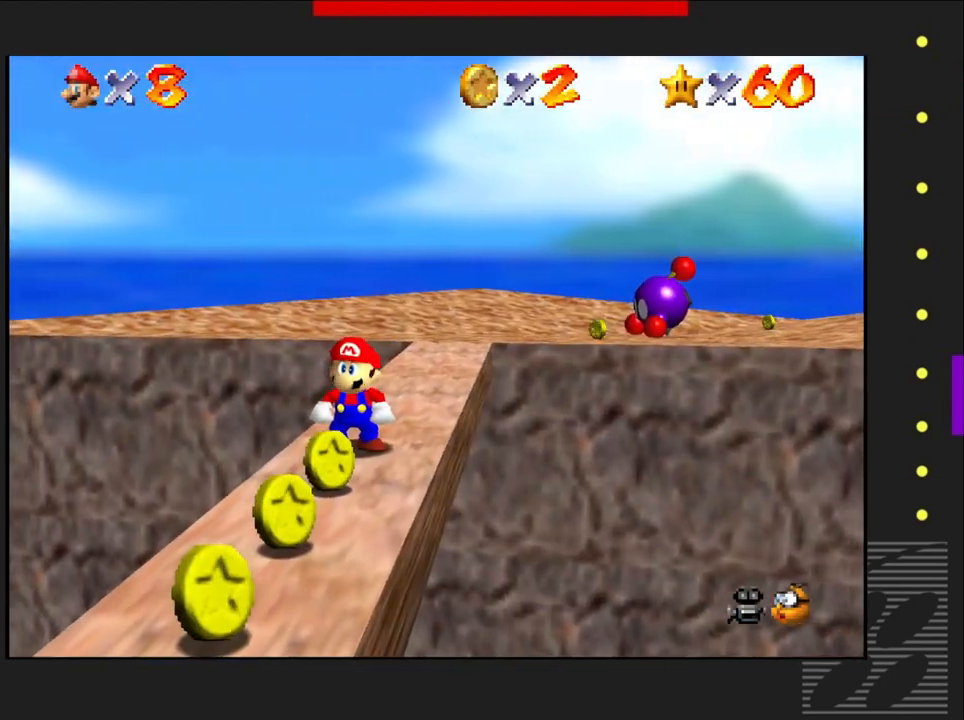
{"buttons": [], "left_stick": "center", "right_stick": "left", "events": [[233, "right_stick", "left"], [400, "right_stick", "center"], [500, "right_stick", "left"]]}
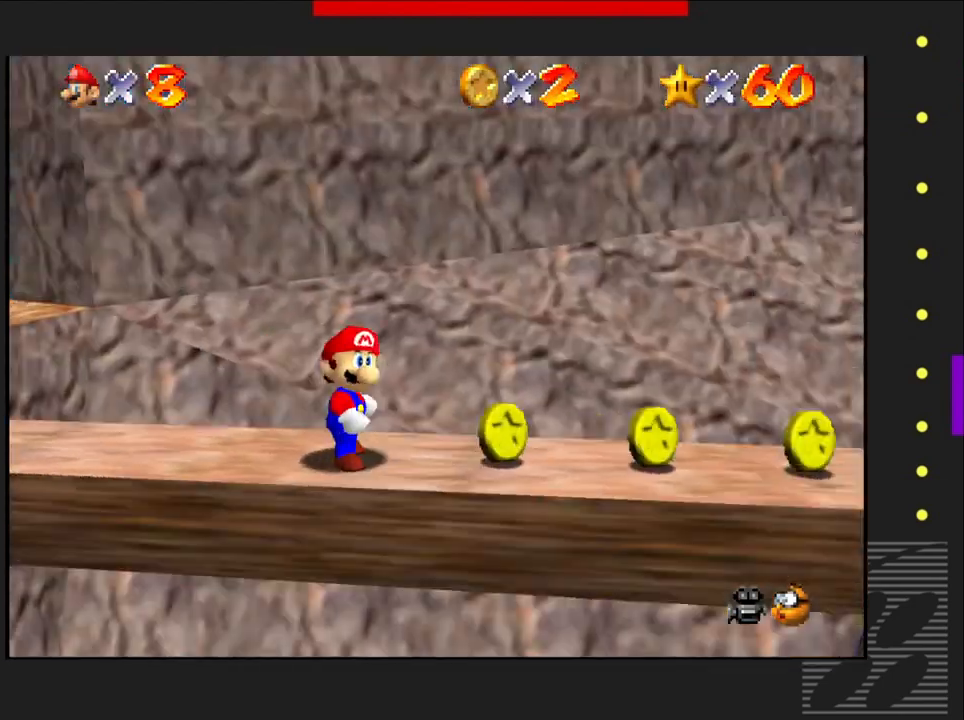
{"buttons": [], "left_stick": "center", "right_stick": "left", "events": [[133, "right_stick", "center"], [183, "right_stick", "left"], [350, "right_stick", "center"], [417, "right_stick", "left"]]}
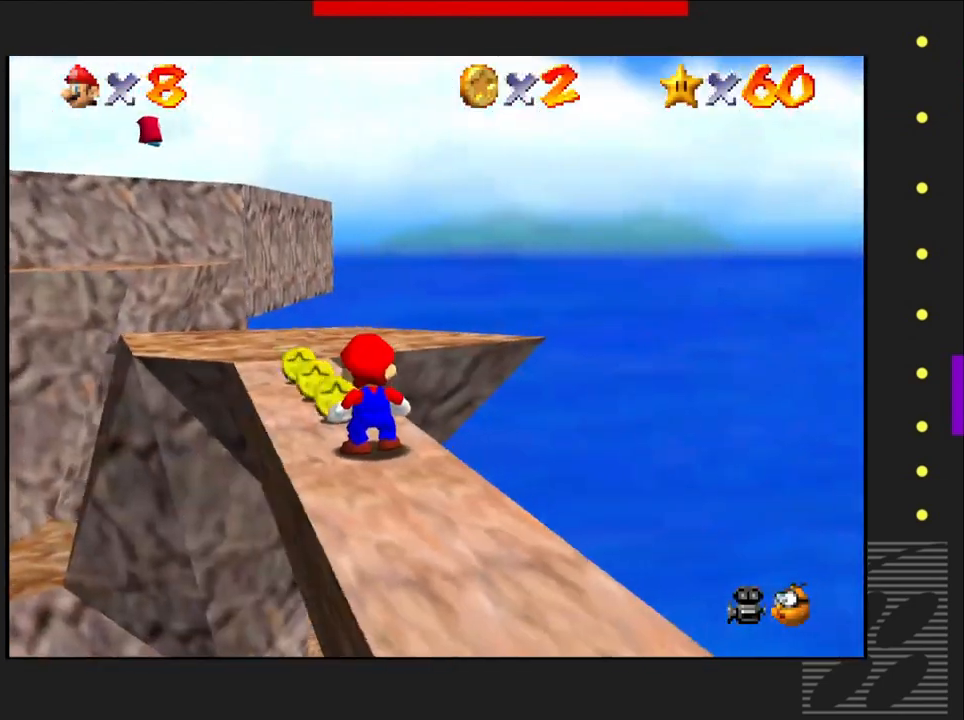
{"buttons": [], "left_stick": "center", "right_stick": "center", "events": [[100, "right_stick", "center"]]}
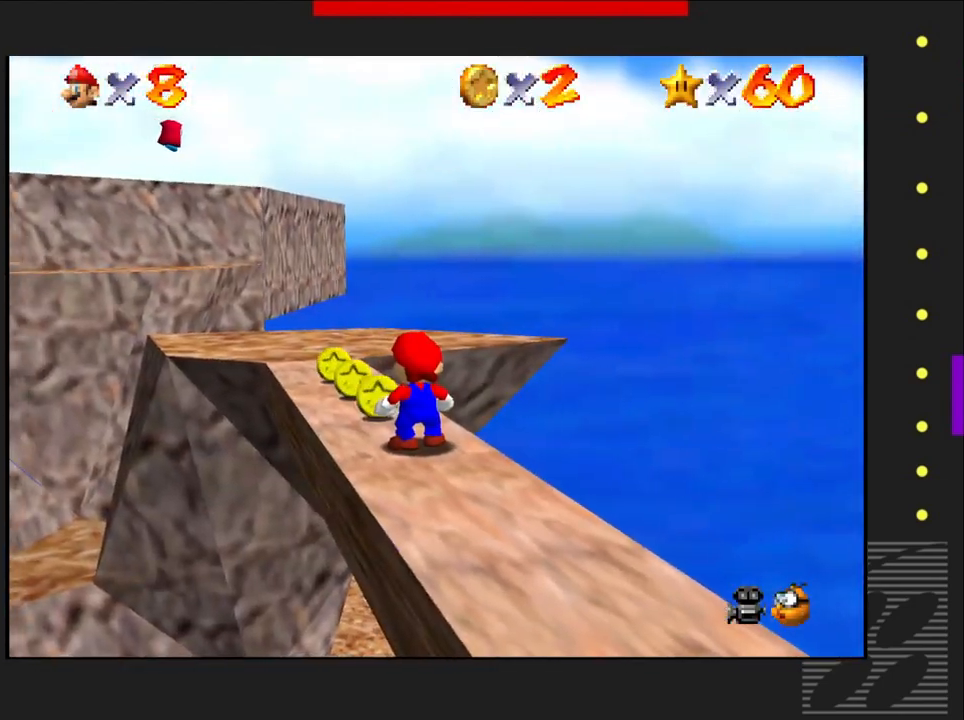
{"buttons": [], "left_stick": "center", "right_stick": "center", "events": [[217, "left_stick", "right"], [317, "left_stick", "center"]]}
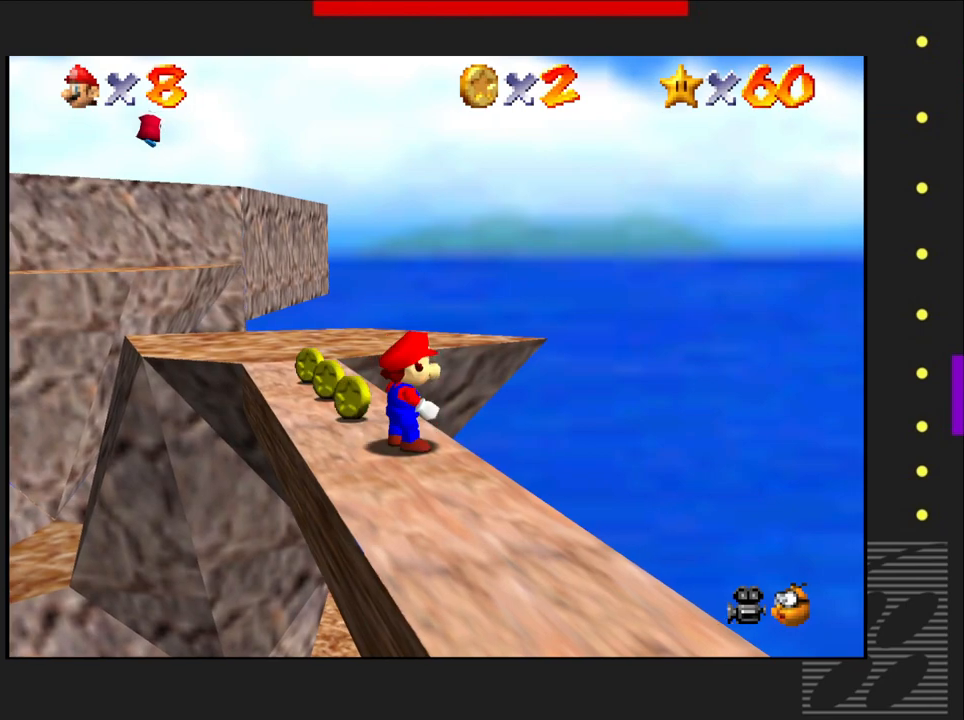
{"buttons": [], "left_stick": "center", "right_stick": "center", "events": [[250, "right_stick", "left"], [417, "right_stick", "center"]]}
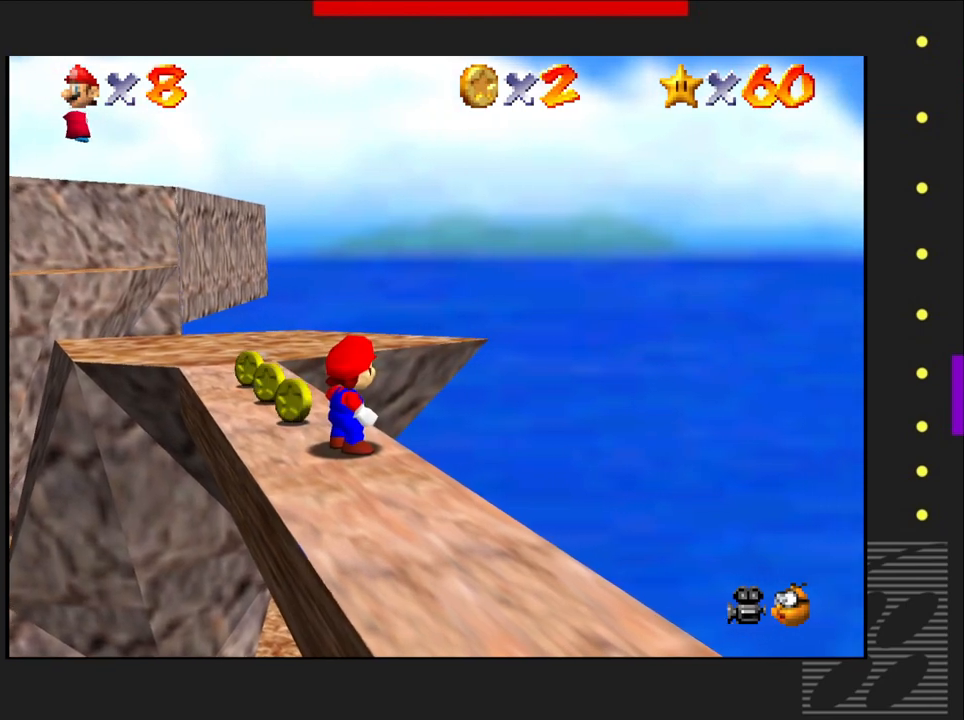
{"buttons": [], "left_stick": "center", "right_stick": "center", "events": [[83, "right_stick", "left"], [233, "right_stick", "center"]]}
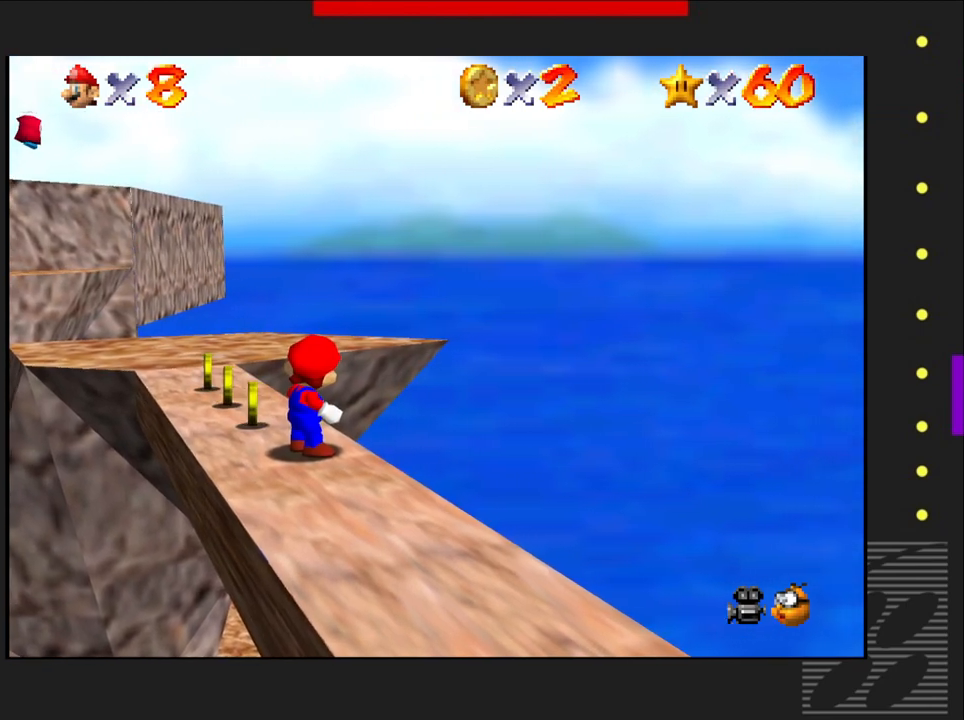
{"buttons": [], "left_stick": "center", "right_stick": "down", "events": [[333, "right_stick", "down"]]}
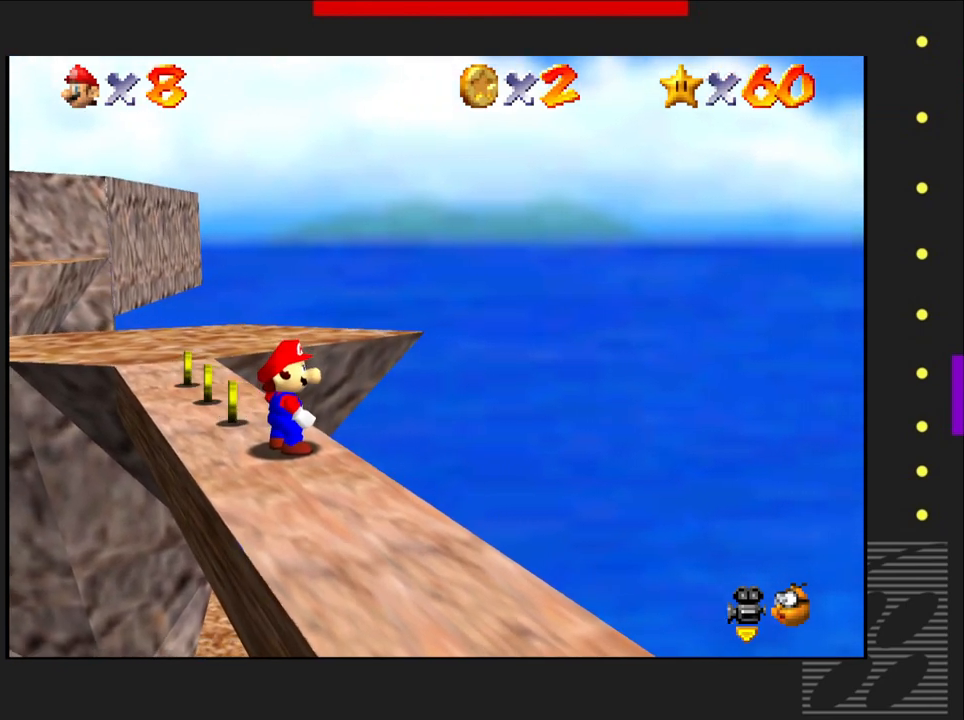
{"buttons": [], "left_stick": "center", "right_stick": "center", "events": [[100, "right_stick", "center"]]}
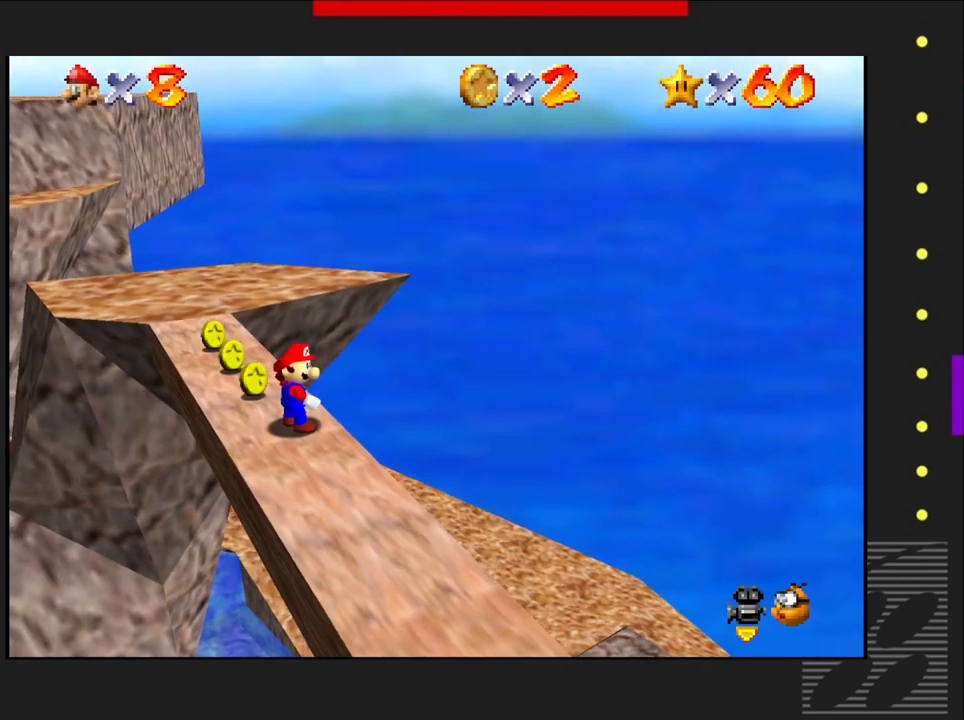
{"buttons": [], "left_stick": "center", "right_stick": "center", "events": []}
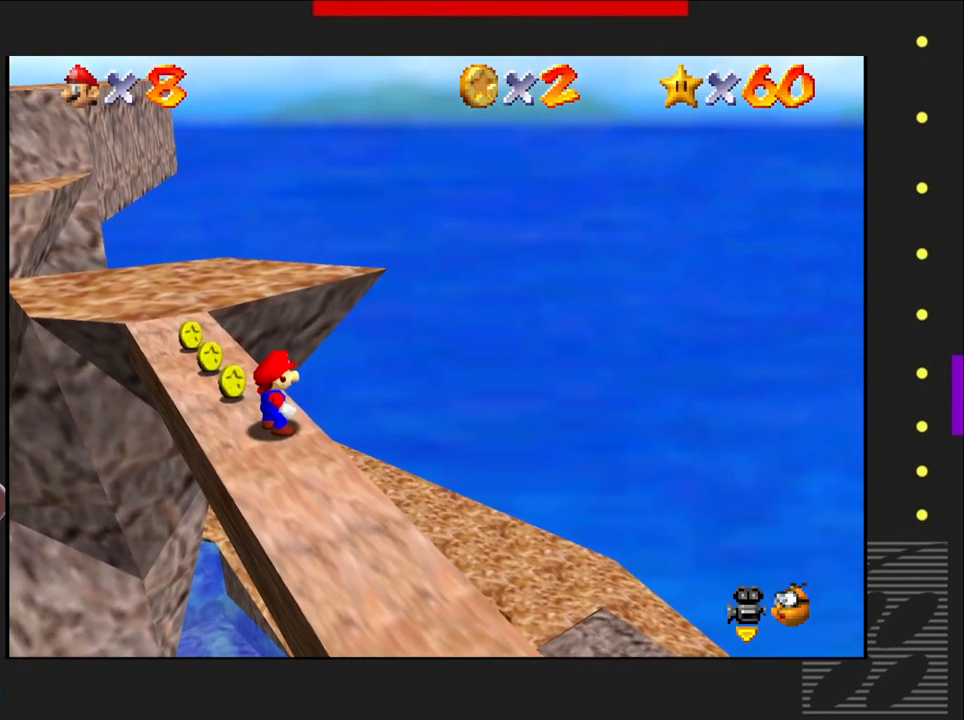
{"buttons": [], "left_stick": "center", "right_stick": "center", "events": []}
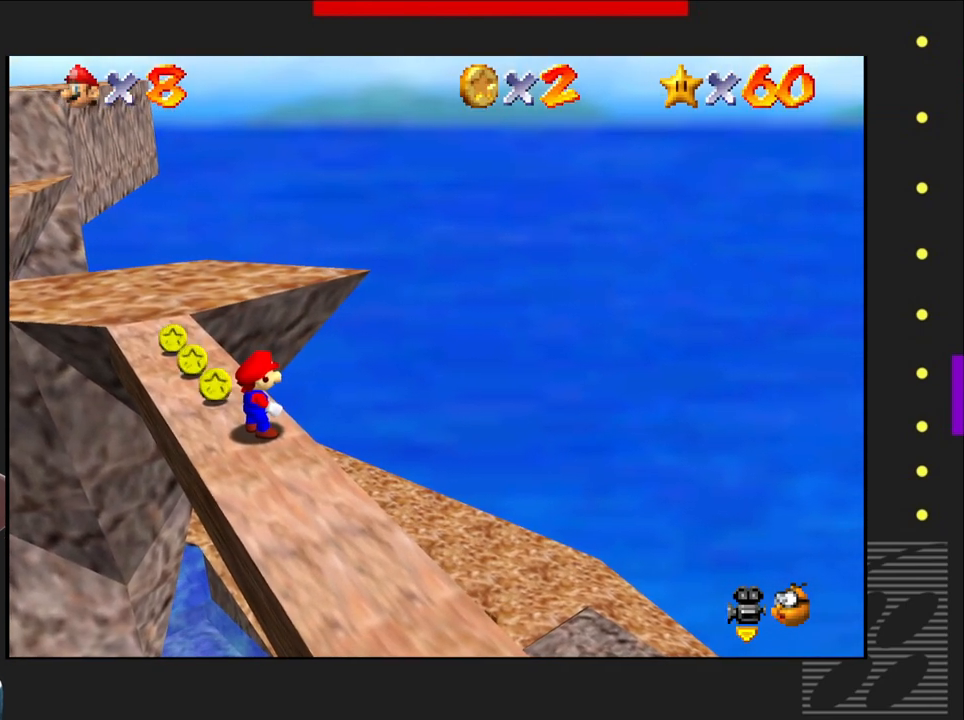
{"buttons": [], "left_stick": "center", "right_stick": "center", "events": []}
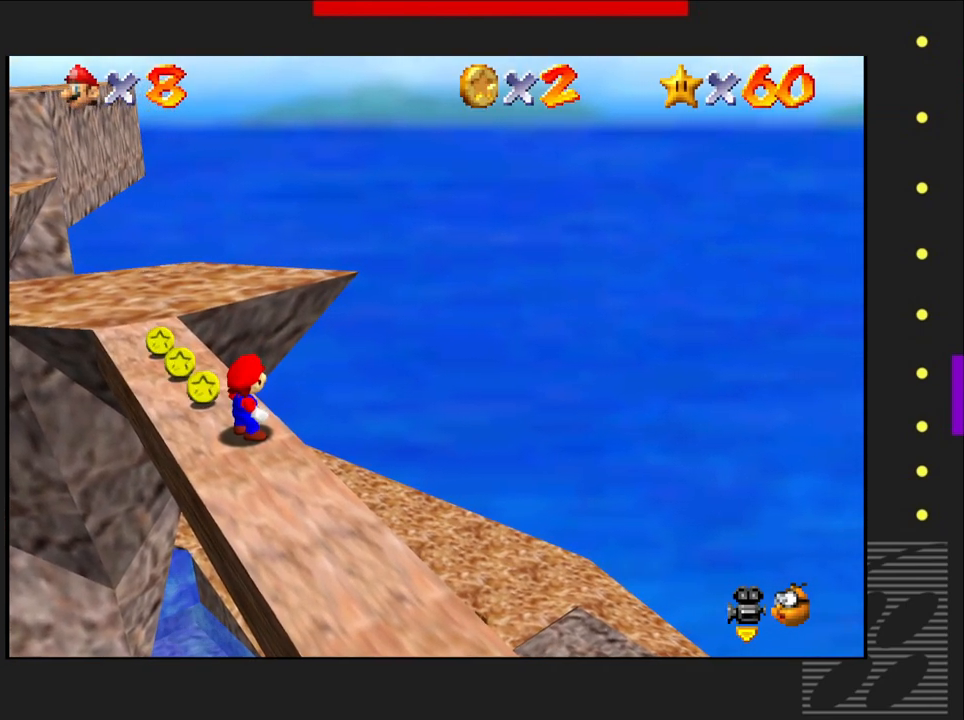
{"buttons": [], "left_stick": "center", "right_stick": "center", "events": []}
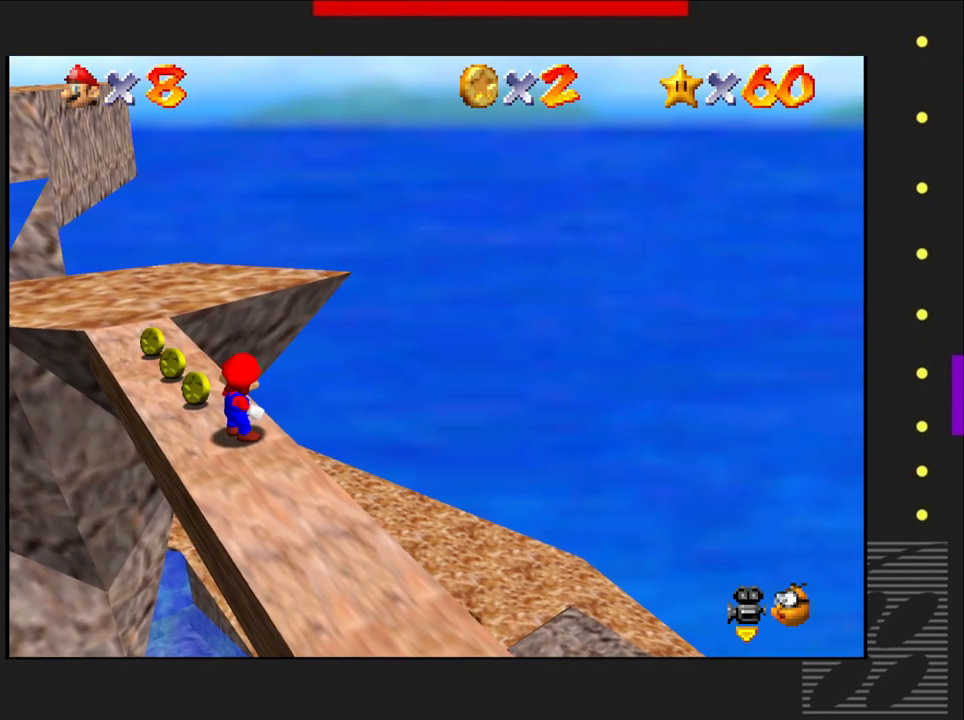
{"buttons": ["START"], "left_stick": "center", "right_stick": "center", "events": [[500, "START", "down"]]}
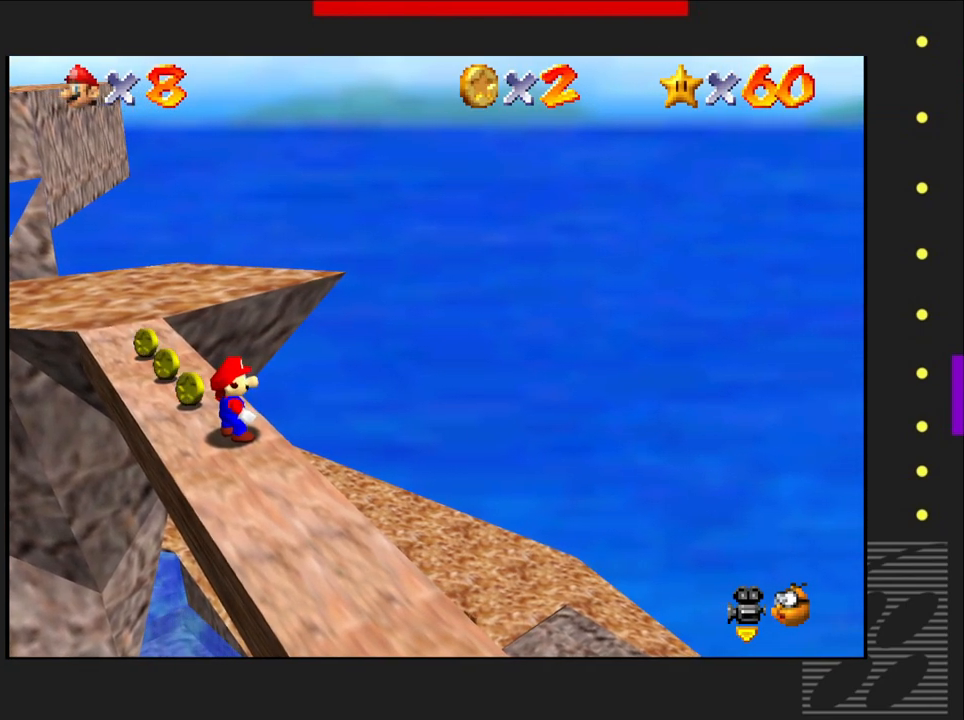
{"buttons": [], "left_stick": "center", "right_stick": "center", "events": [[167, "START", "up"]]}
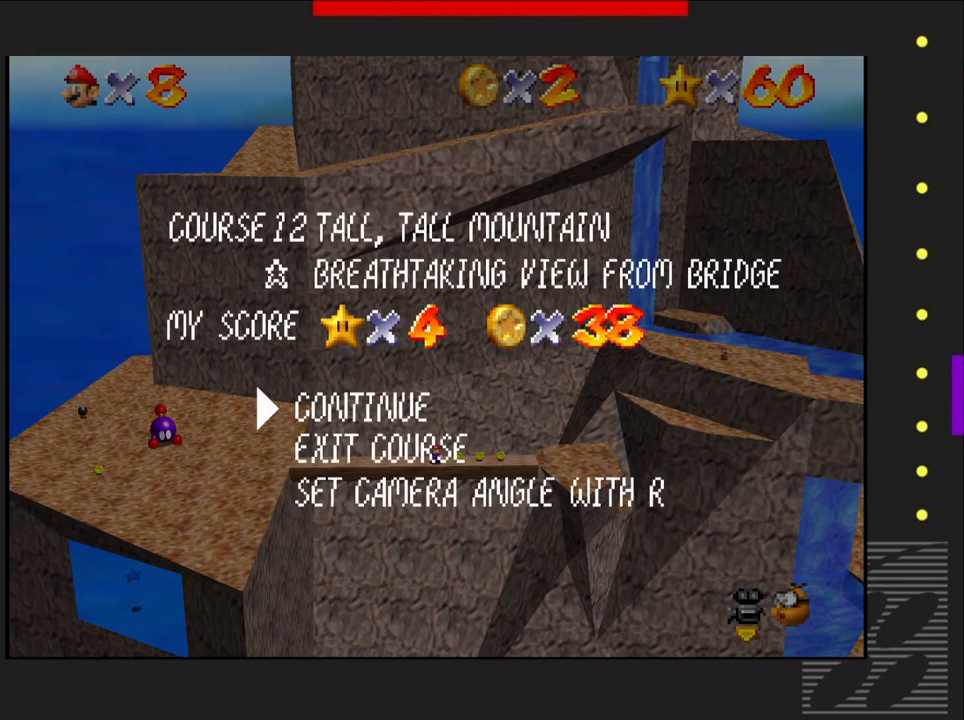
{"buttons": [], "left_stick": "center", "right_stick": "center", "events": []}
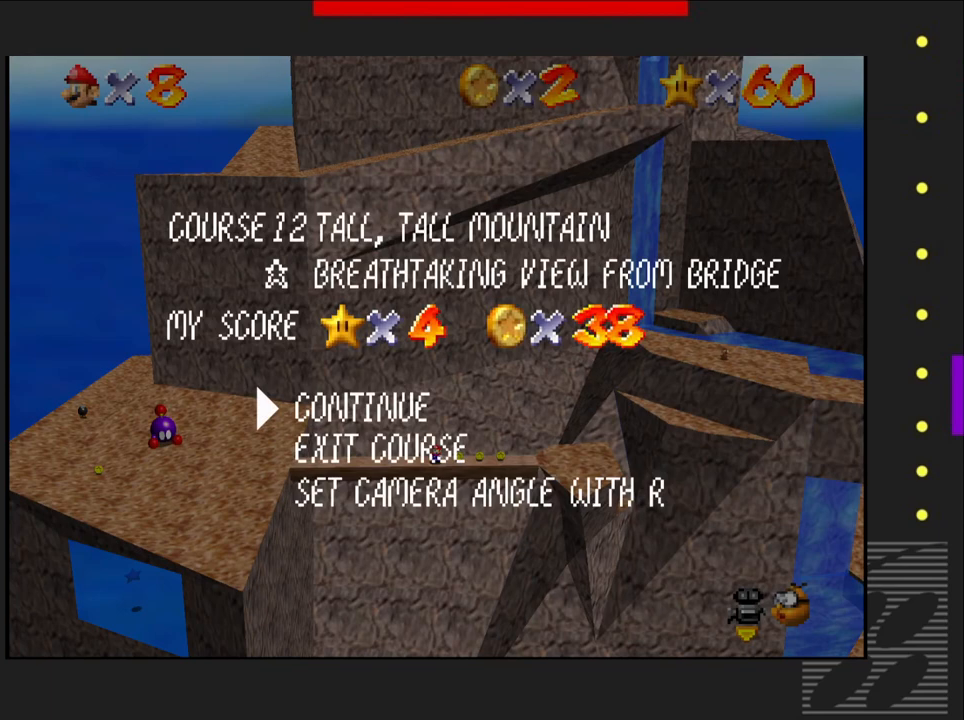
{"buttons": [], "left_stick": "center", "right_stick": "center", "events": []}
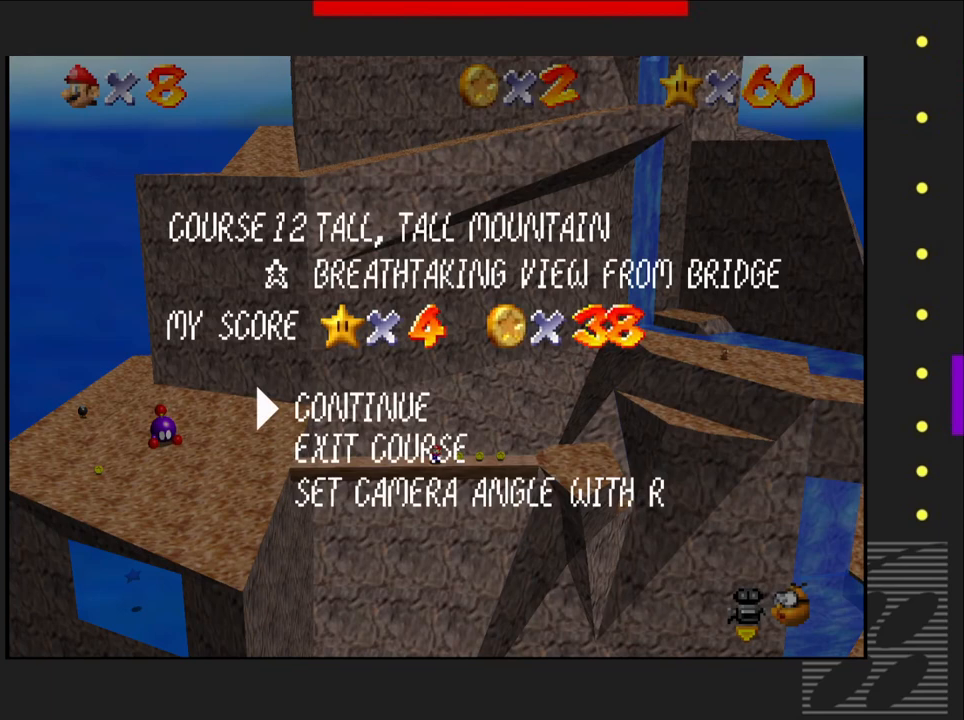
{"buttons": [], "left_stick": "center", "right_stick": "center", "events": []}
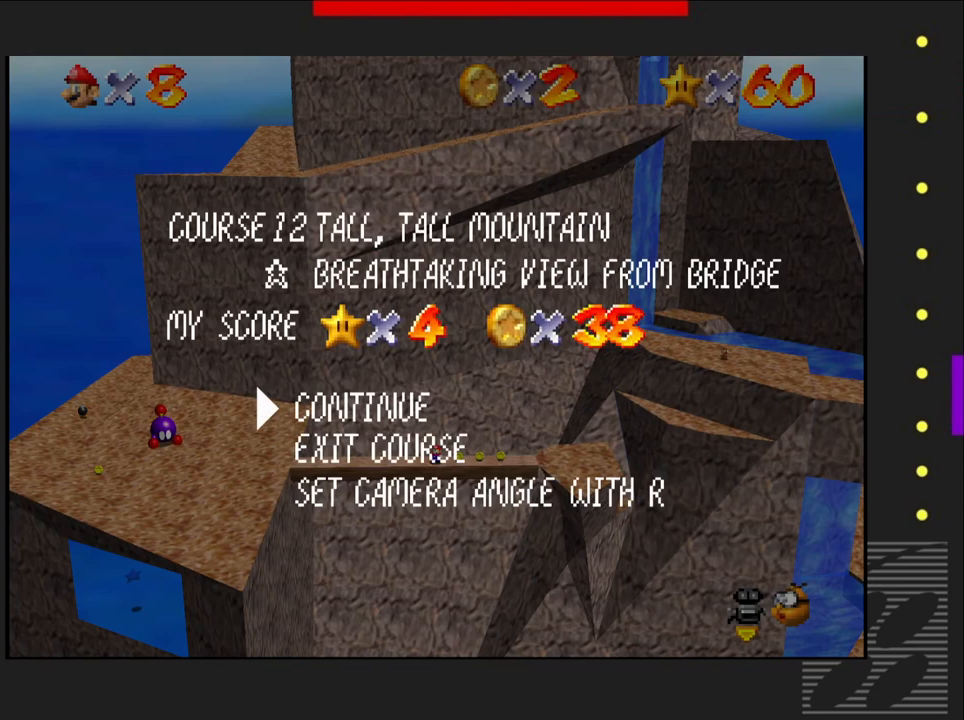
{"buttons": [], "left_stick": "center", "right_stick": "center", "events": []}
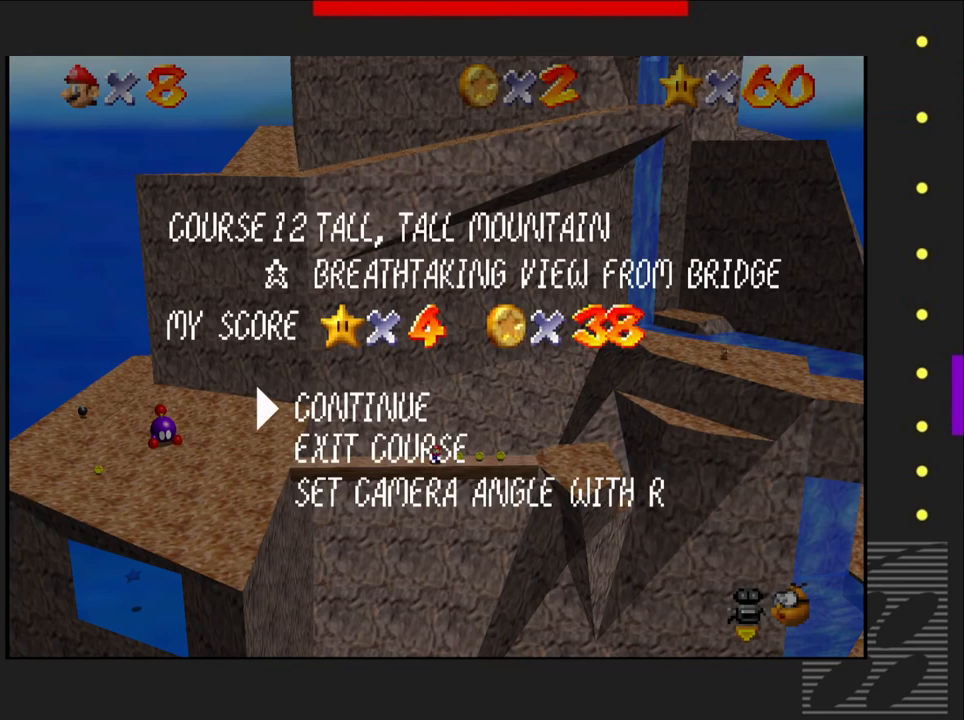
{"buttons": [], "left_stick": "center", "right_stick": "center", "events": []}
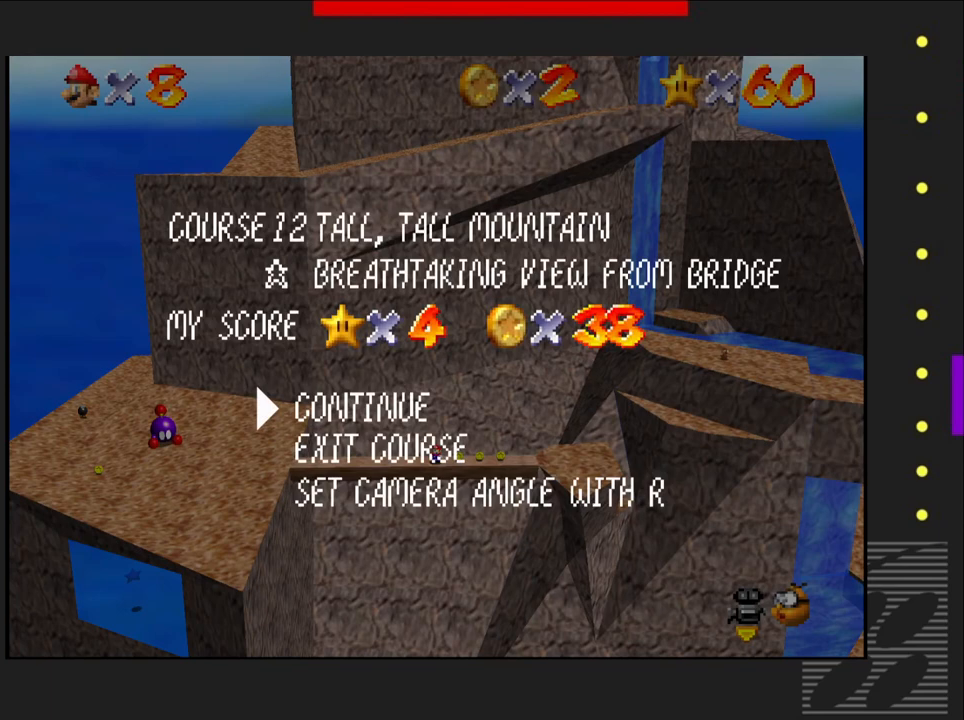
{"buttons": ["START"], "left_stick": "center", "right_stick": "center", "events": [[500, "START", "down"]]}
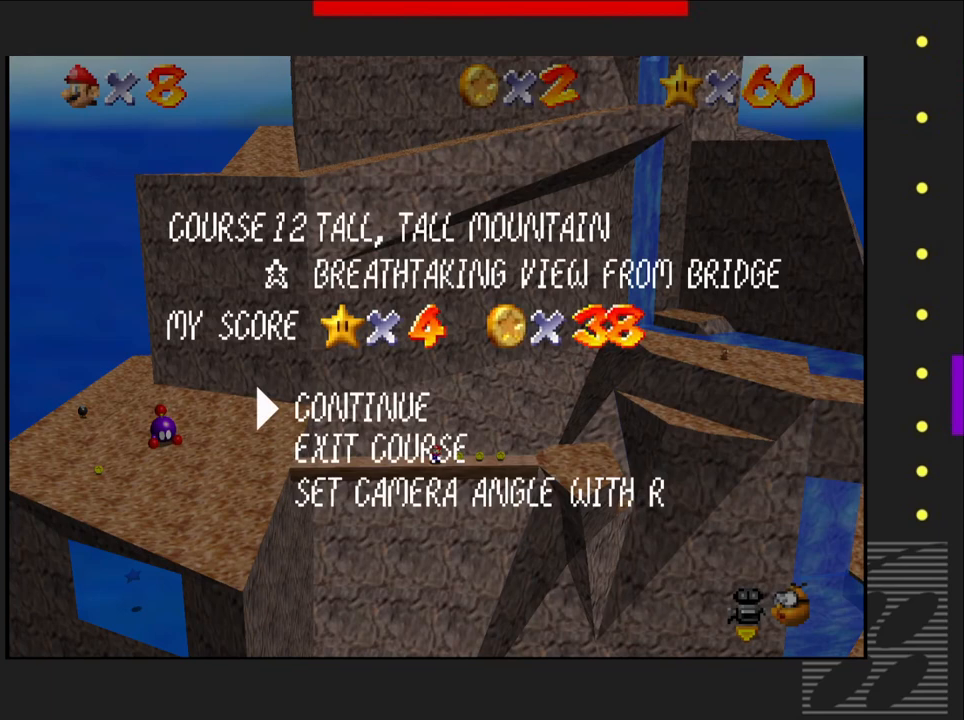
{"buttons": [], "left_stick": "center", "right_stick": "center", "events": [[133, "START", "up"]]}
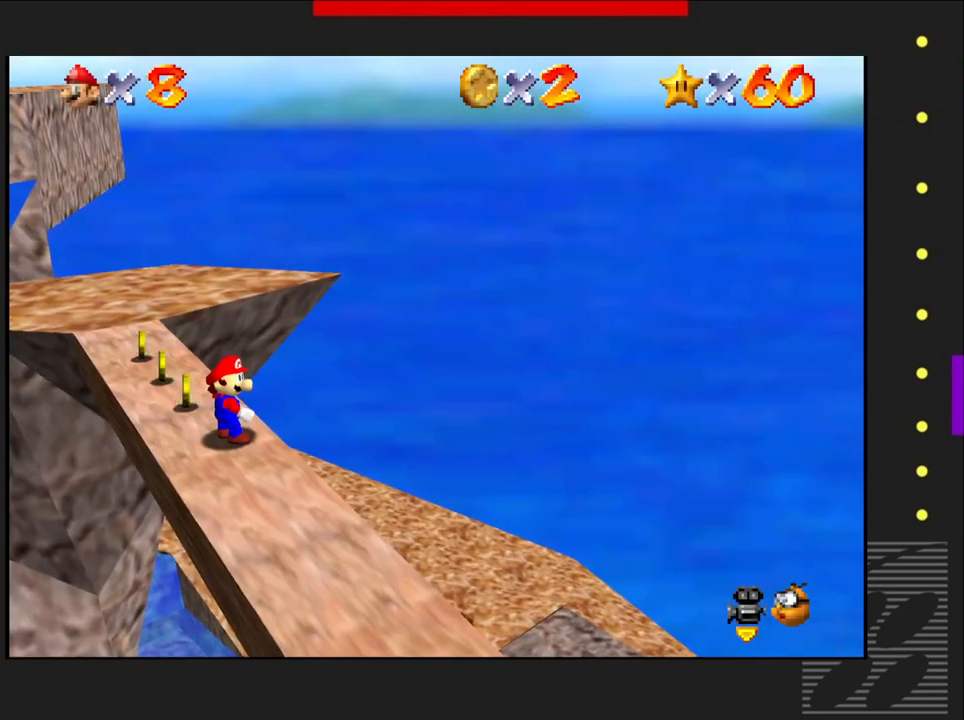
{"buttons": [], "left_stick": "center", "right_stick": "center", "events": []}
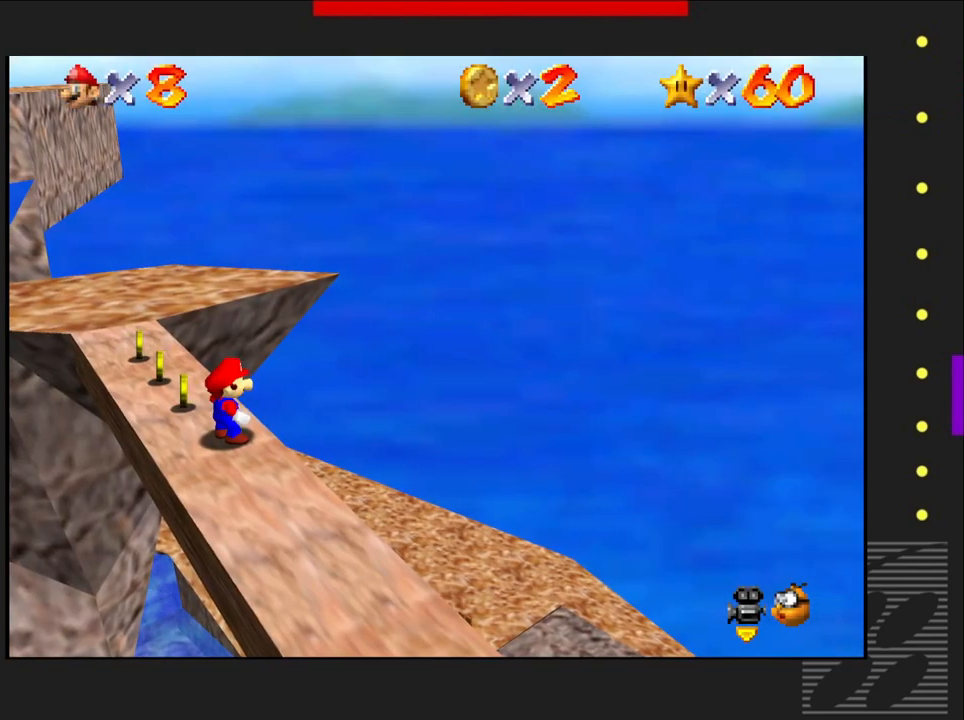
{"buttons": [], "left_stick": "center", "right_stick": "center", "events": []}
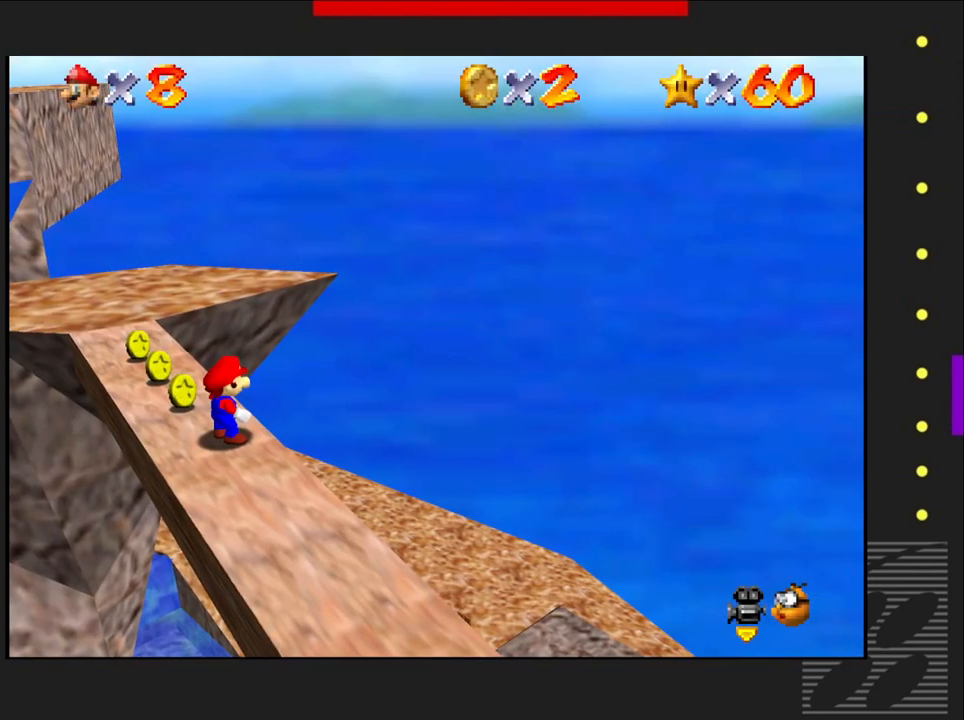
{"buttons": [], "left_stick": "center", "right_stick": "center", "events": []}
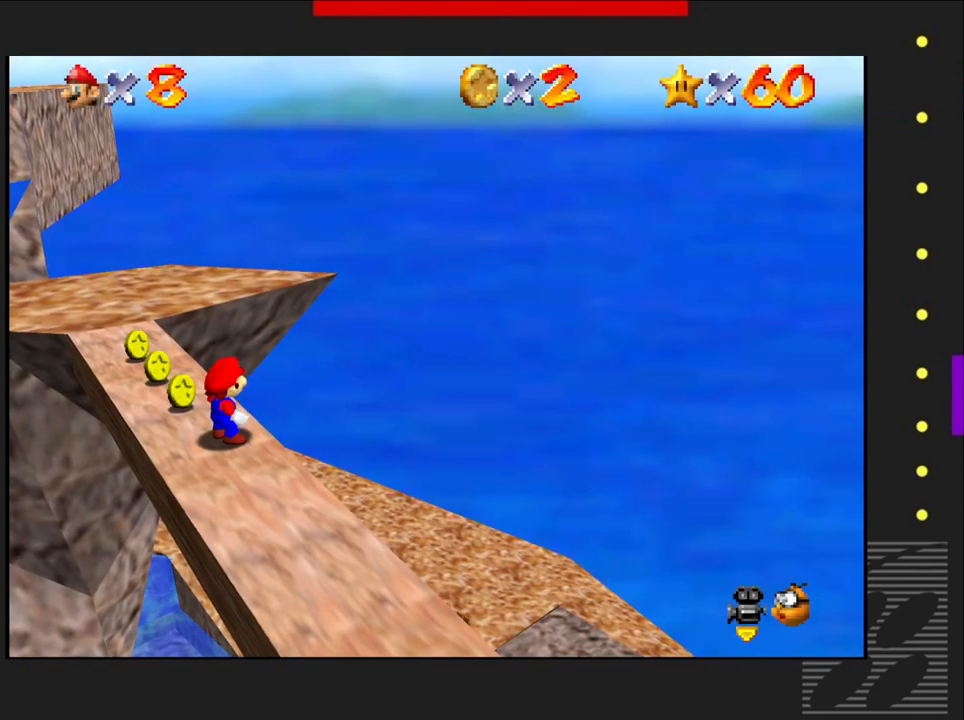
{"buttons": [], "left_stick": "center", "right_stick": "right", "events": [[467, "right_stick", "right"]]}
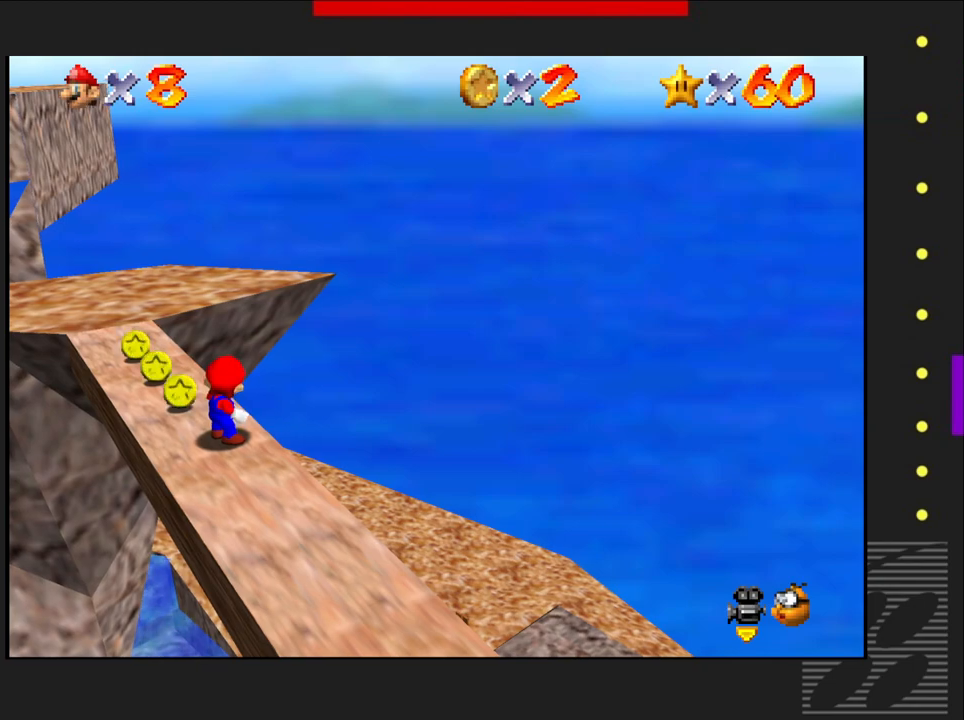
{"buttons": [], "left_stick": "center", "right_stick": "center", "events": [[317, "right_stick", "center"]]}
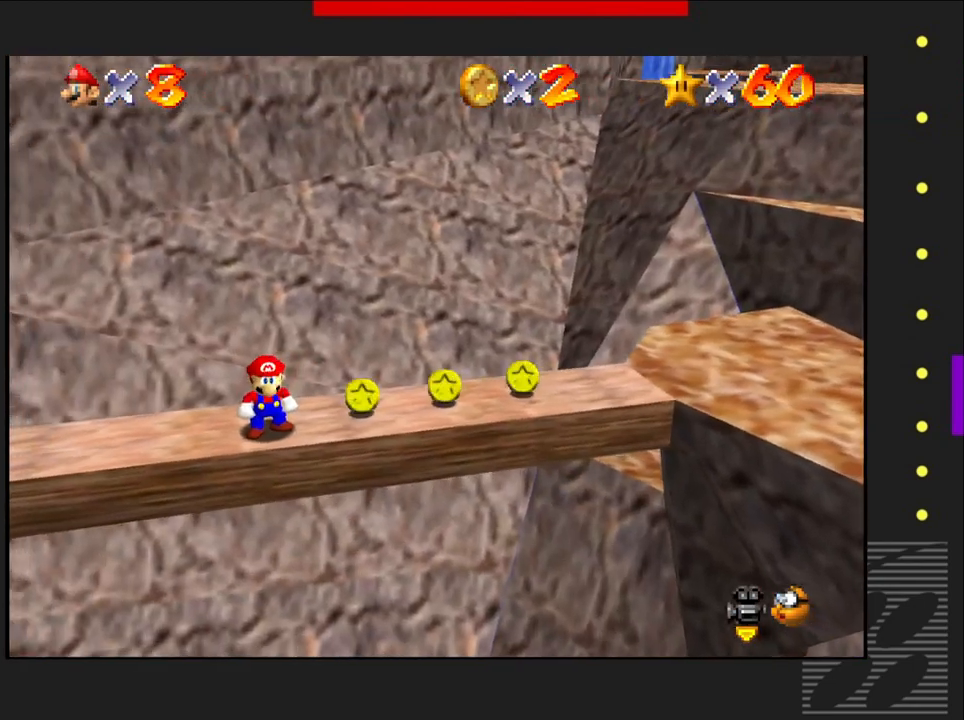
{"buttons": [], "left_stick": "center", "right_stick": "center", "events": []}